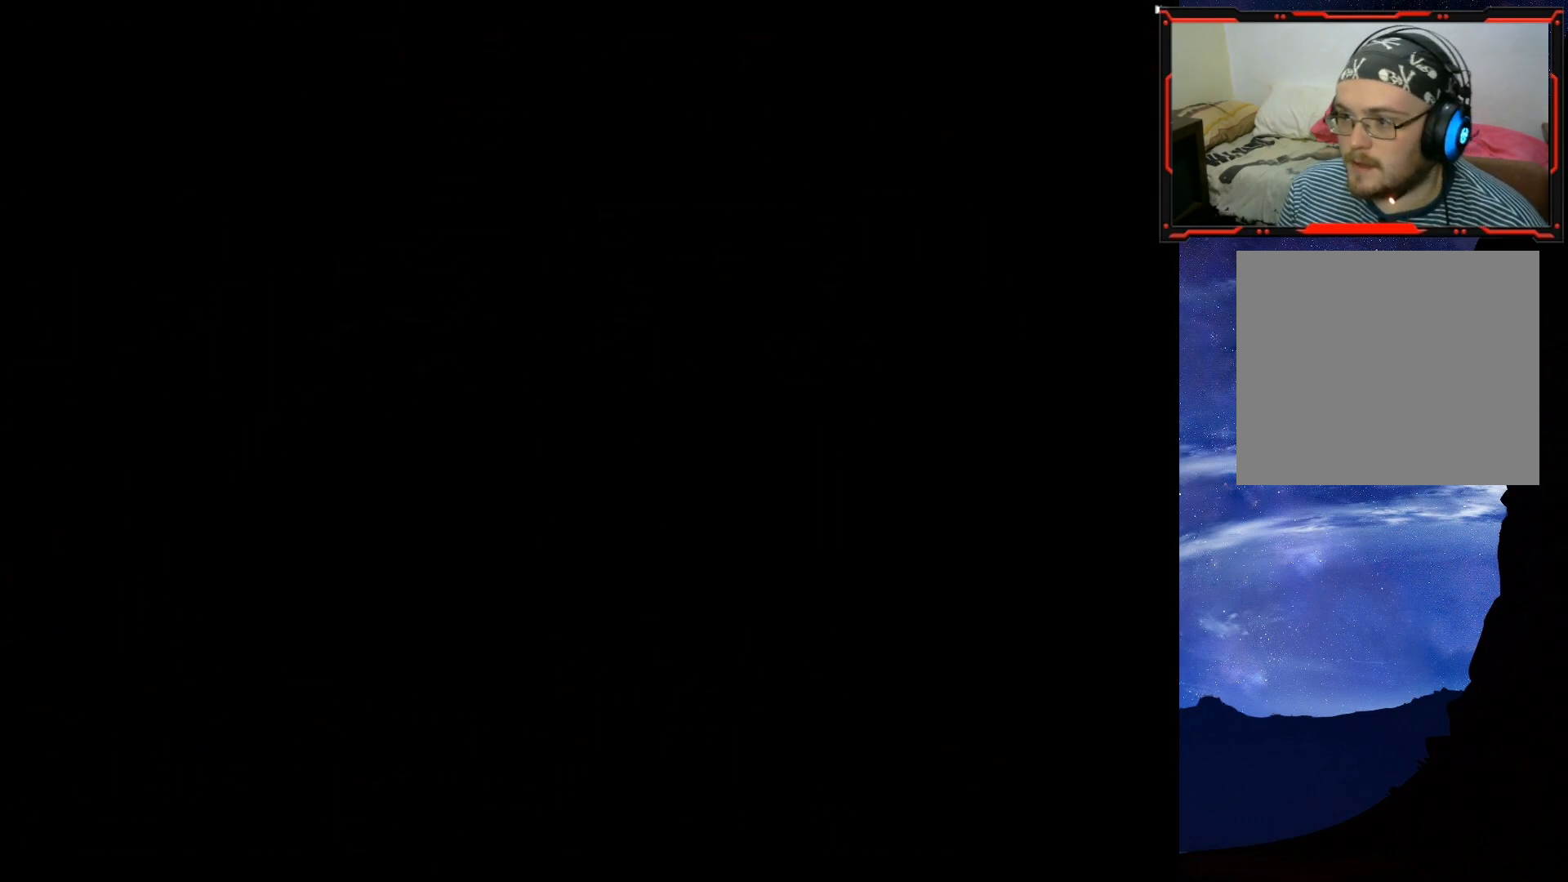
Gameplay with a controller (PlayStation layout); each line is a JSON object with the inputs held at the frame after it. "events" lists button and stick changes between this image and that frame as [ms after this image, input, new state], when the widget could be followed in between. Not read: left_stick.
{"buttons": ["DPAD_RIGHT"], "right_stick": "center", "events": [[33, "DPAD_RIGHT", "down"]]}
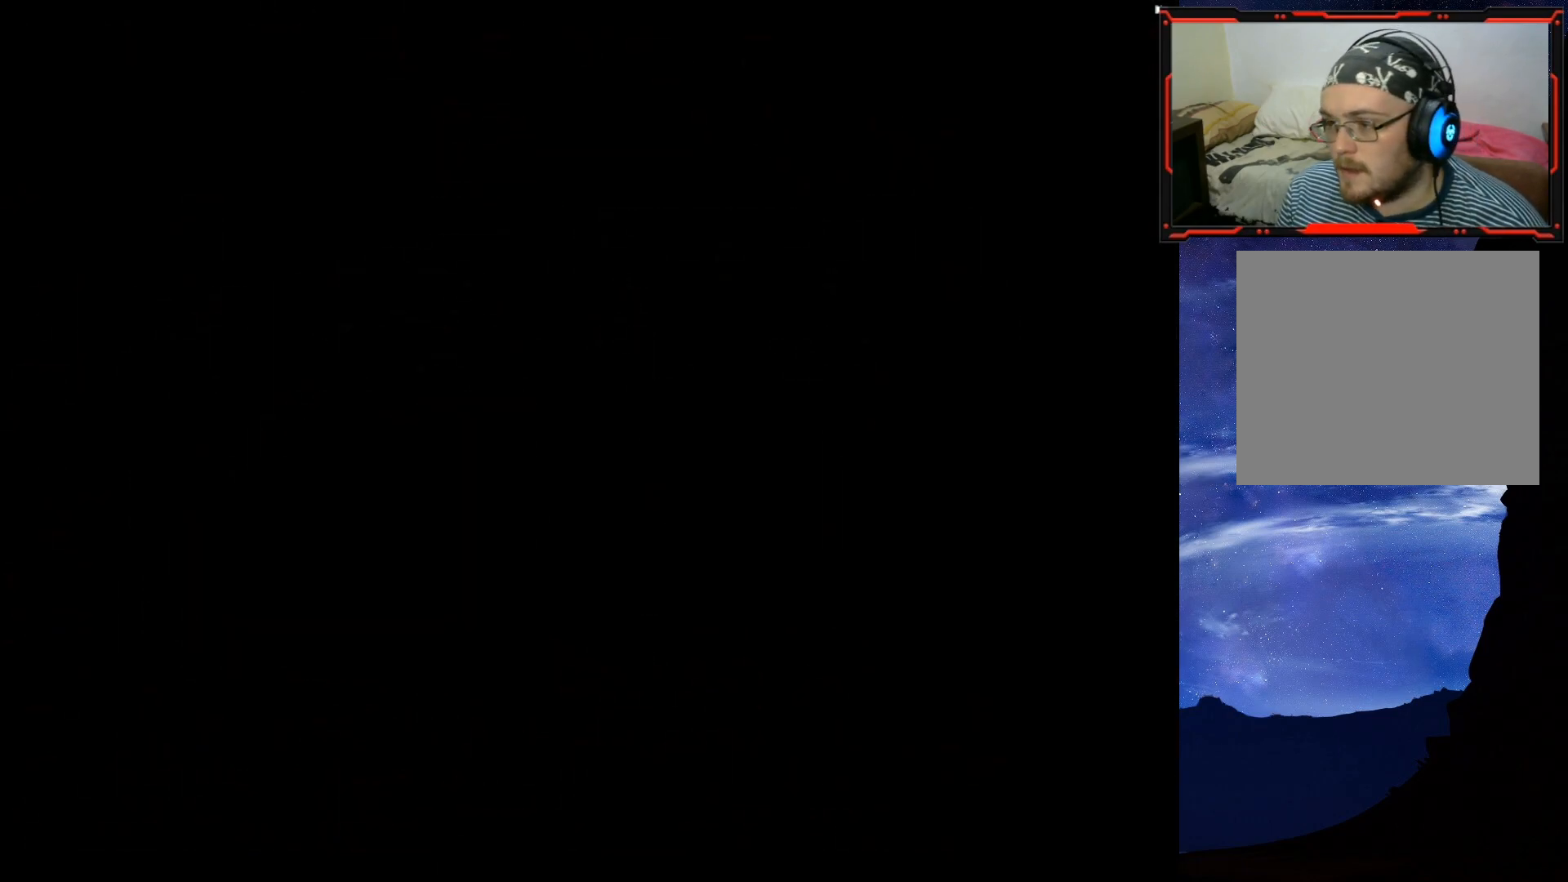
{"buttons": ["DPAD_RIGHT"], "right_stick": "center", "events": []}
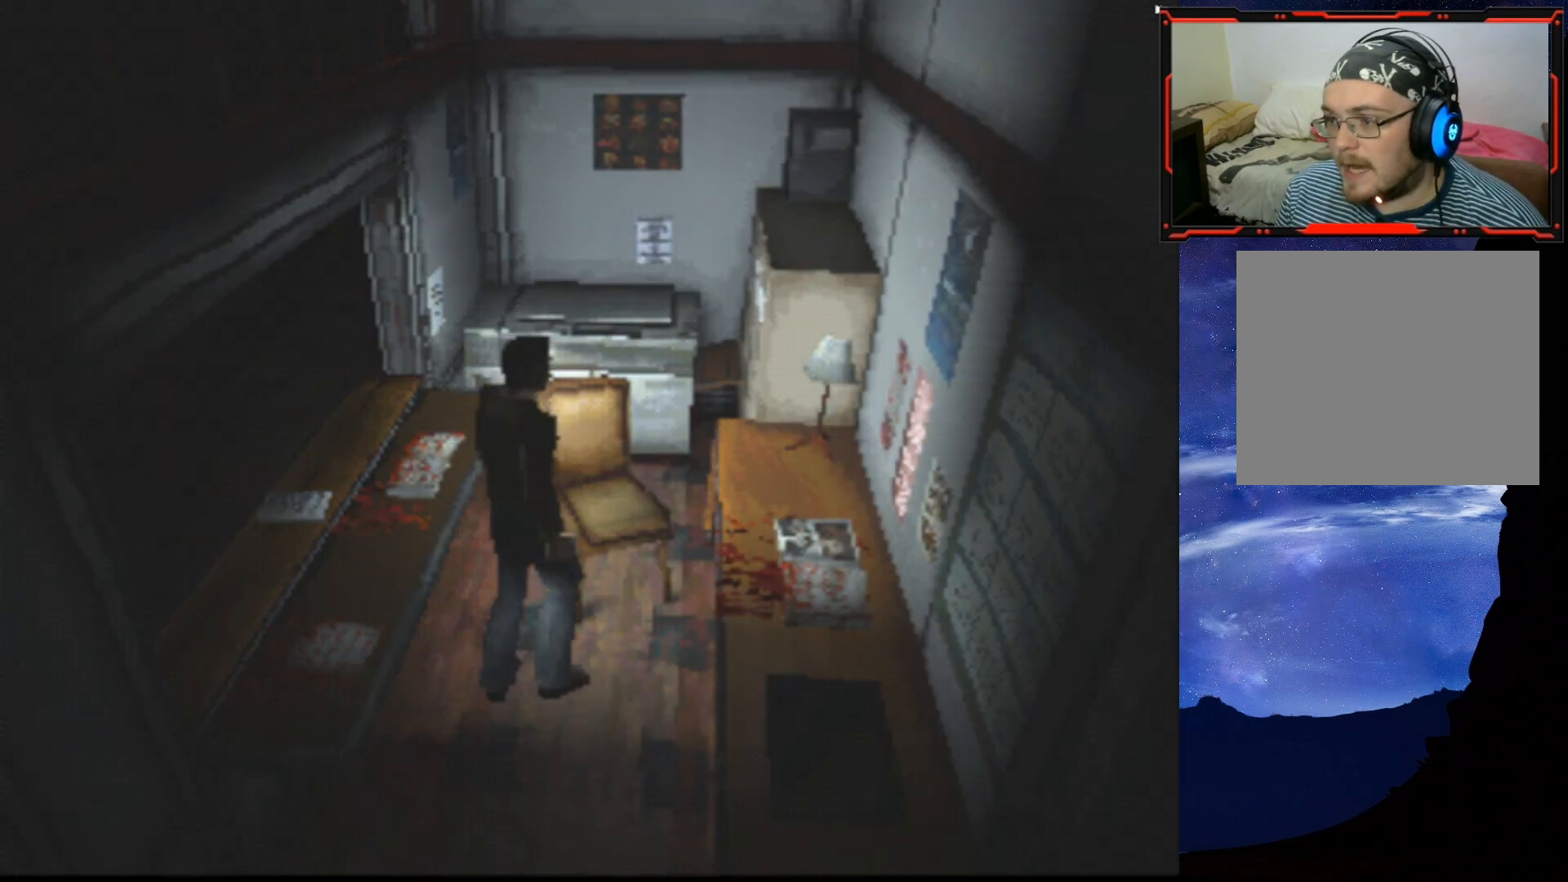
{"buttons": ["DPAD_UP"], "right_stick": "center", "events": [[217, "DPAD_RIGHT", "up"], [233, "DPAD_UP", "down"]]}
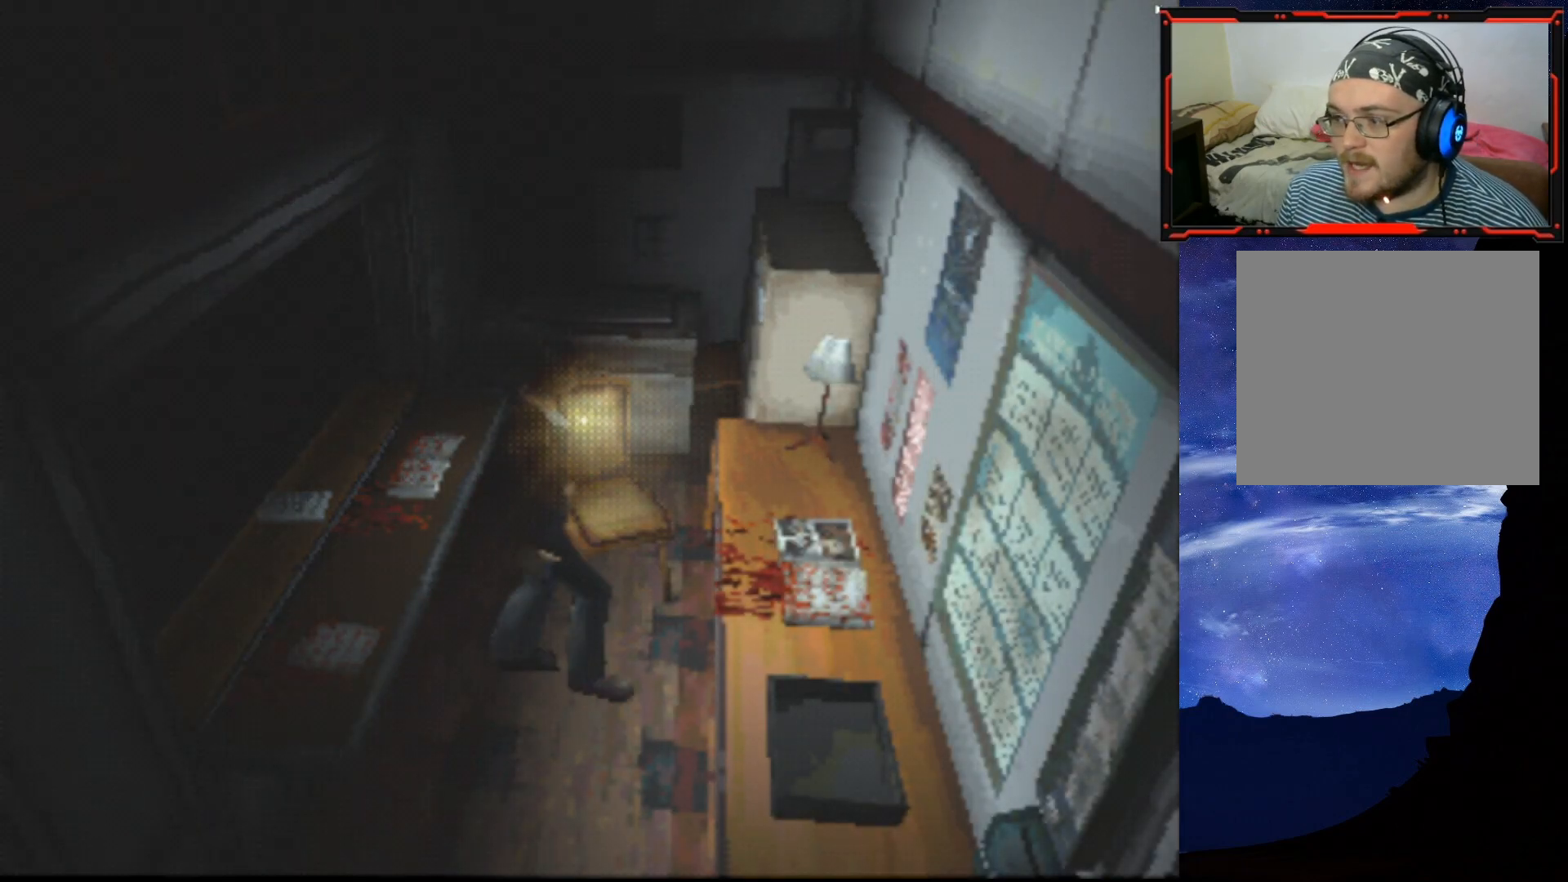
{"buttons": ["DPAD_UP"], "right_stick": "center", "events": [[384, "CROSS", "down"], [468, "CROSS", "up"]]}
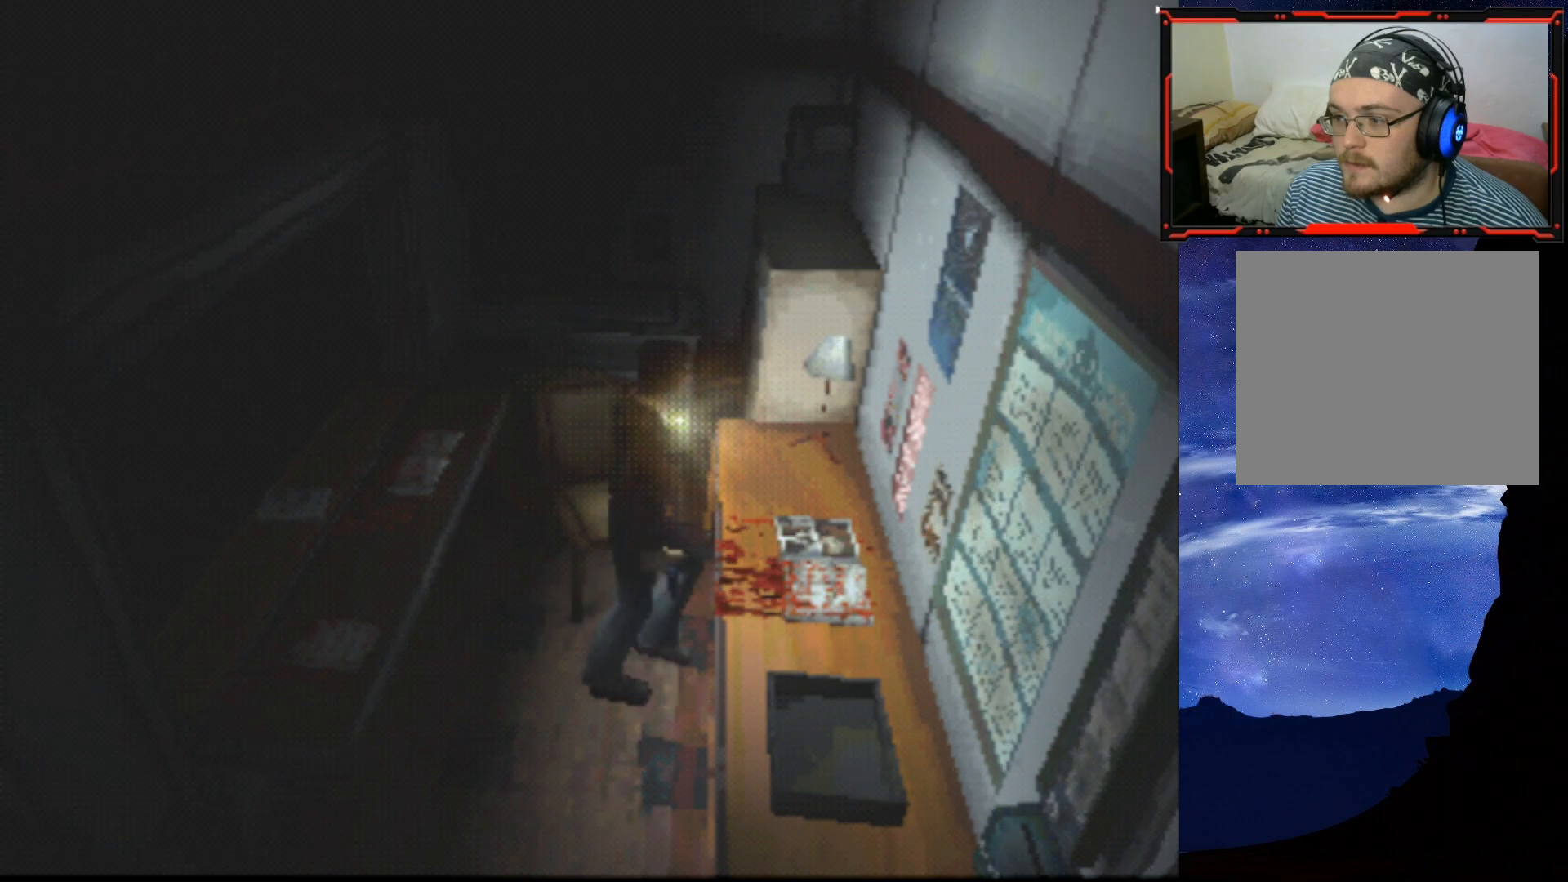
{"buttons": [], "right_stick": "center", "events": [[33, "CROSS", "down"], [33, "DPAD_UP", "up"], [133, "CROSS", "up"]]}
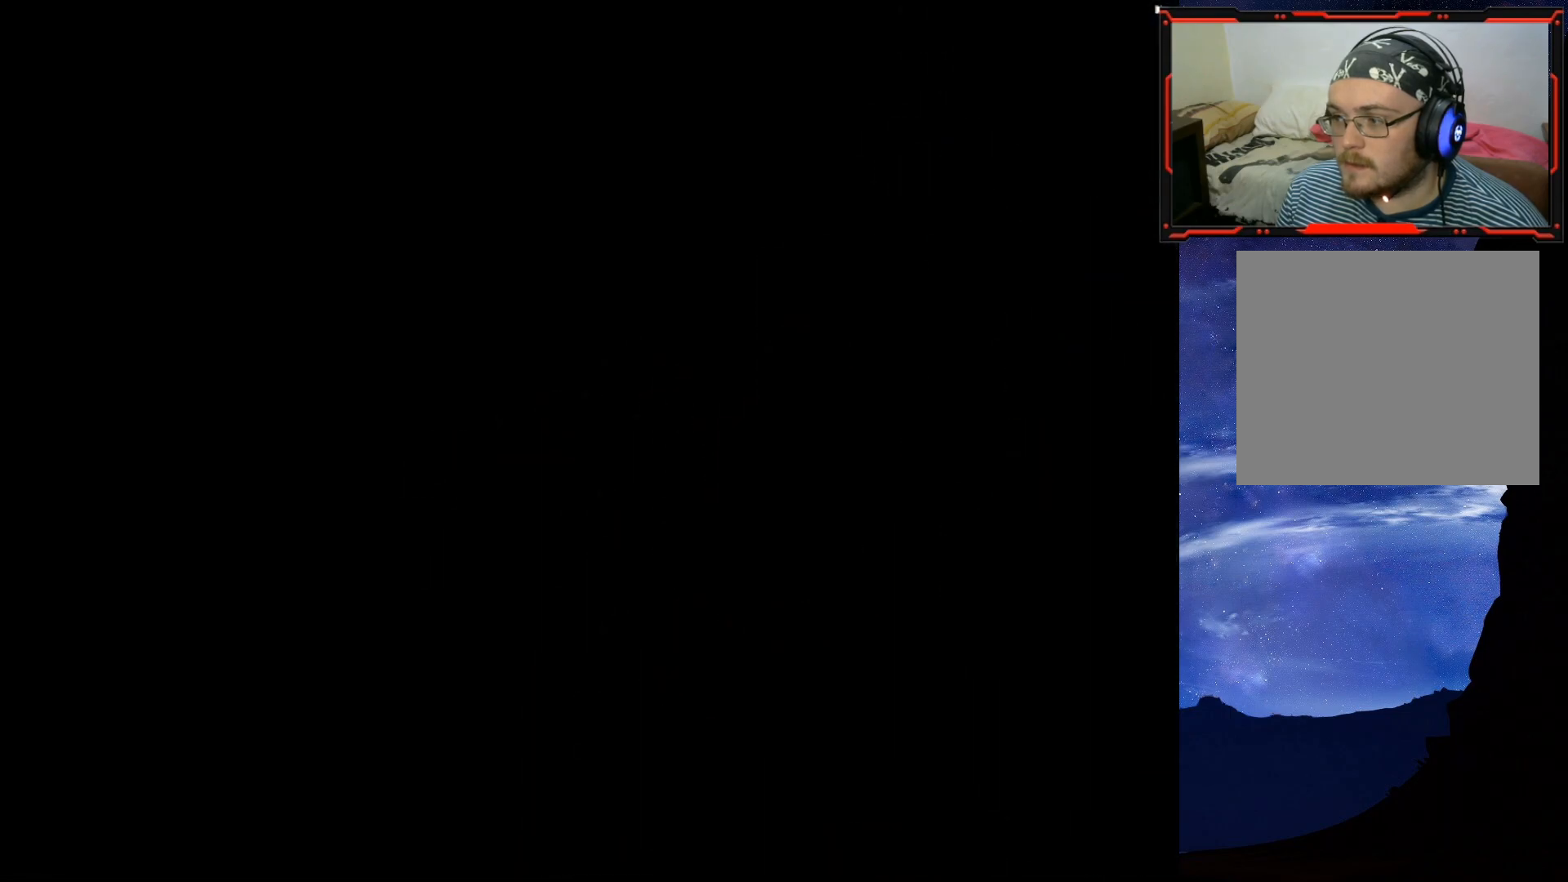
{"buttons": [], "right_stick": "center", "events": []}
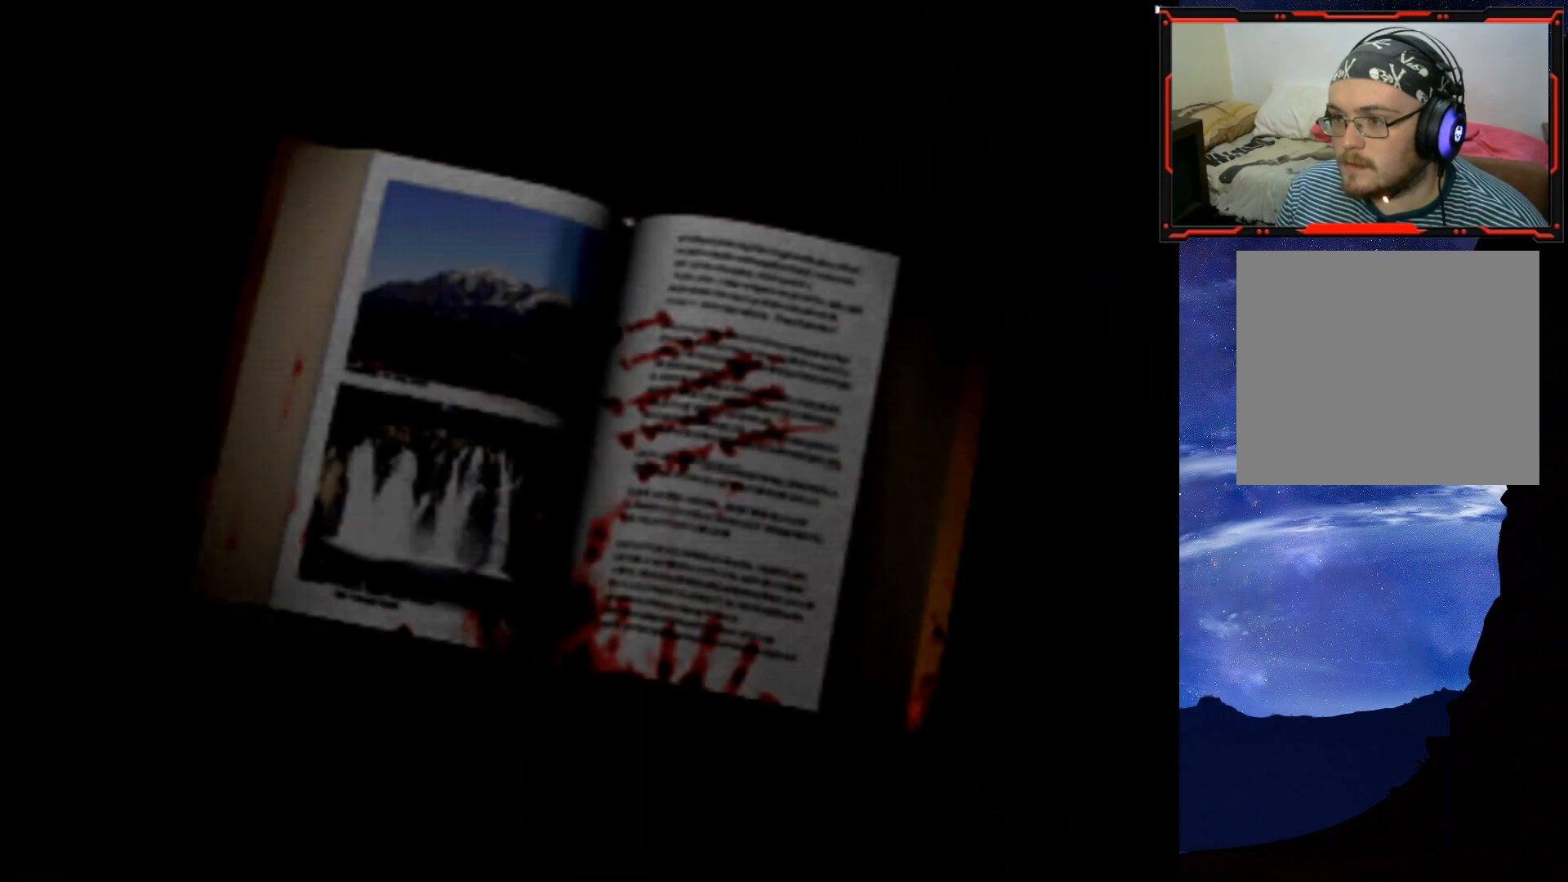
{"buttons": [], "right_stick": "center", "events": []}
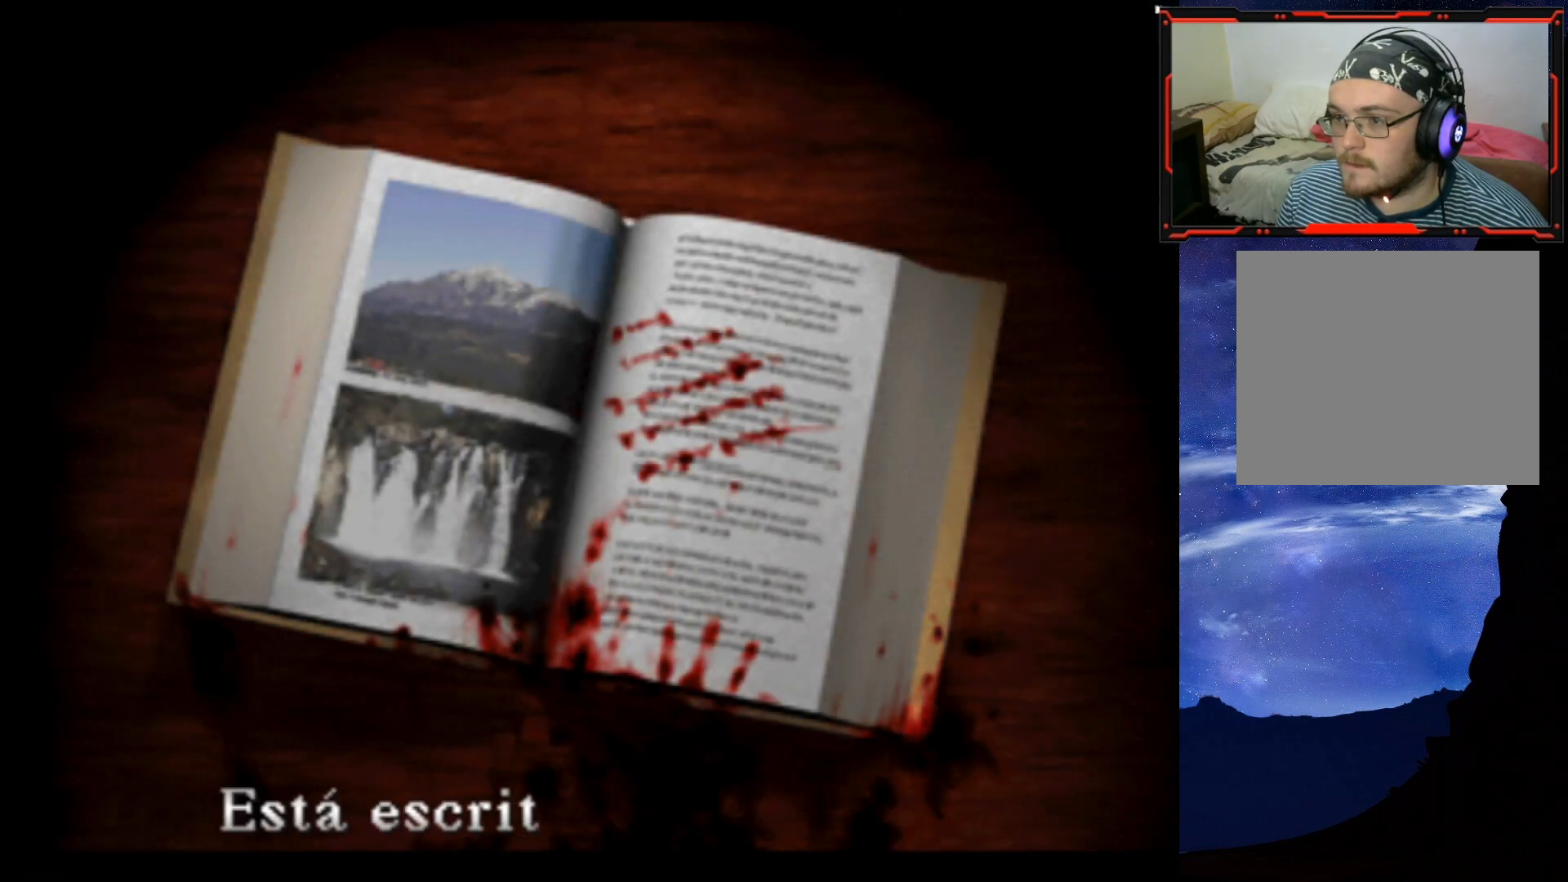
{"buttons": [], "right_stick": "center", "events": []}
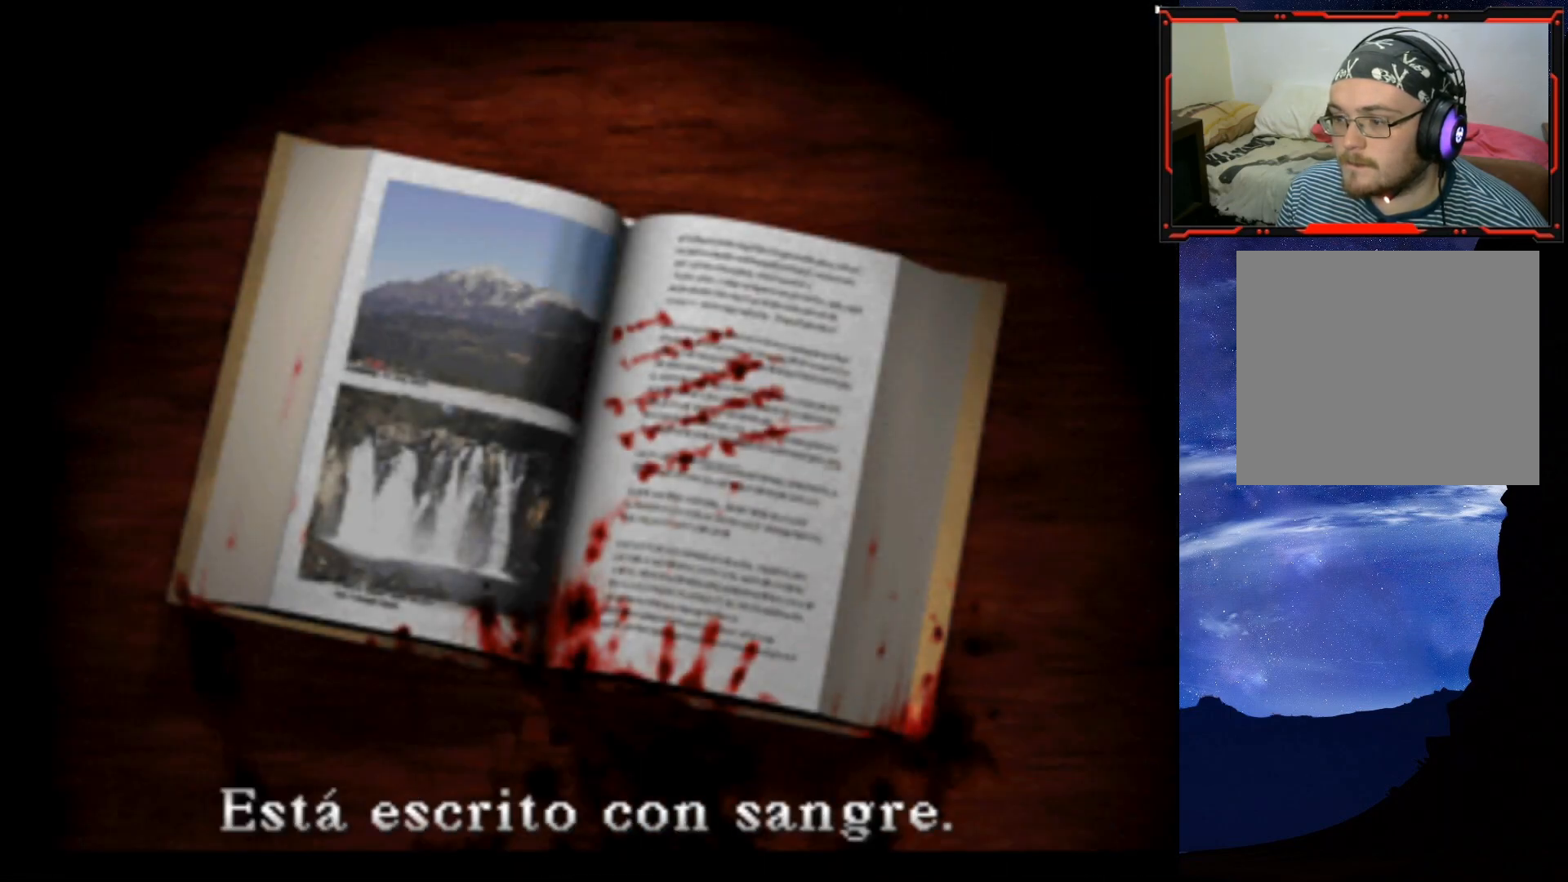
{"buttons": [], "right_stick": "center", "events": [[67, "CROSS", "down"], [217, "CROSS", "up"]]}